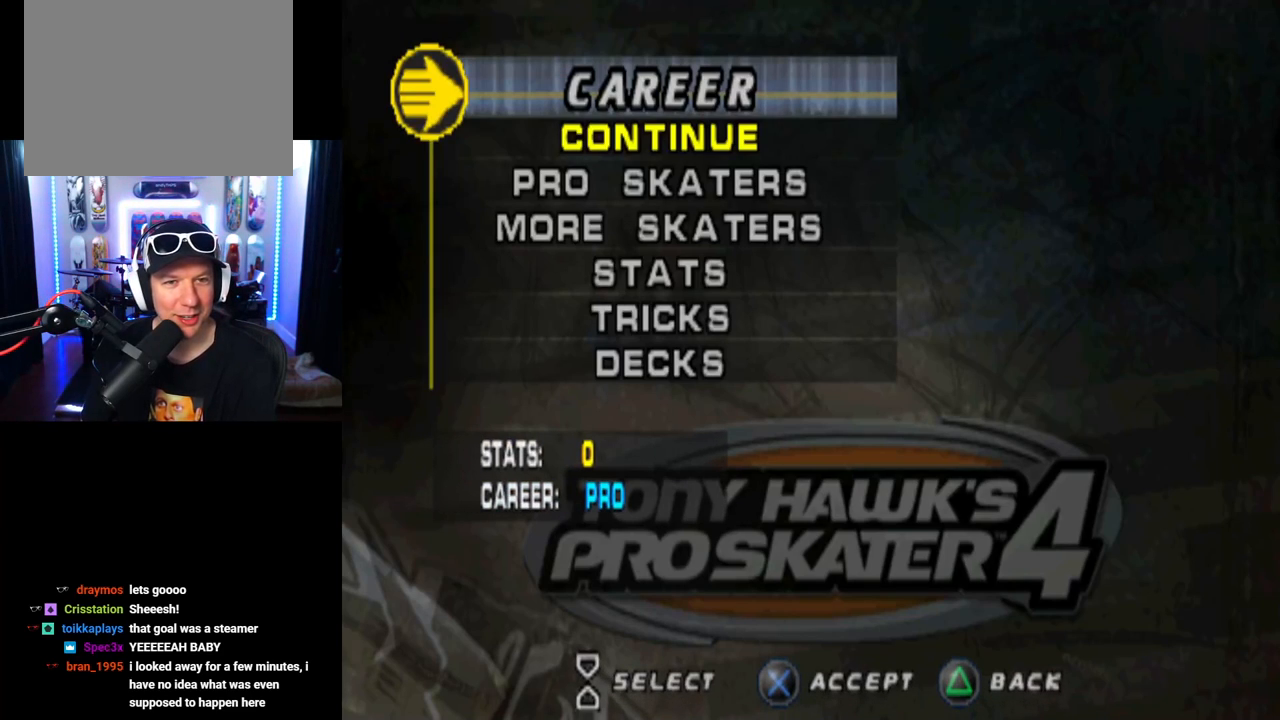
Gameplay with a controller (PlayStation layout); each line is a JSON object with the inputs held at the frame after it. "events" lists button and stick changes between this image and that frame as [ms after this image, input, new state], when the widget could be followed in between.
{"buttons": [], "left_stick": "center", "right_stick": "center", "events": [[67, "DPAD_DOWN", "down"], [267, "DPAD_DOWN", "up"]]}
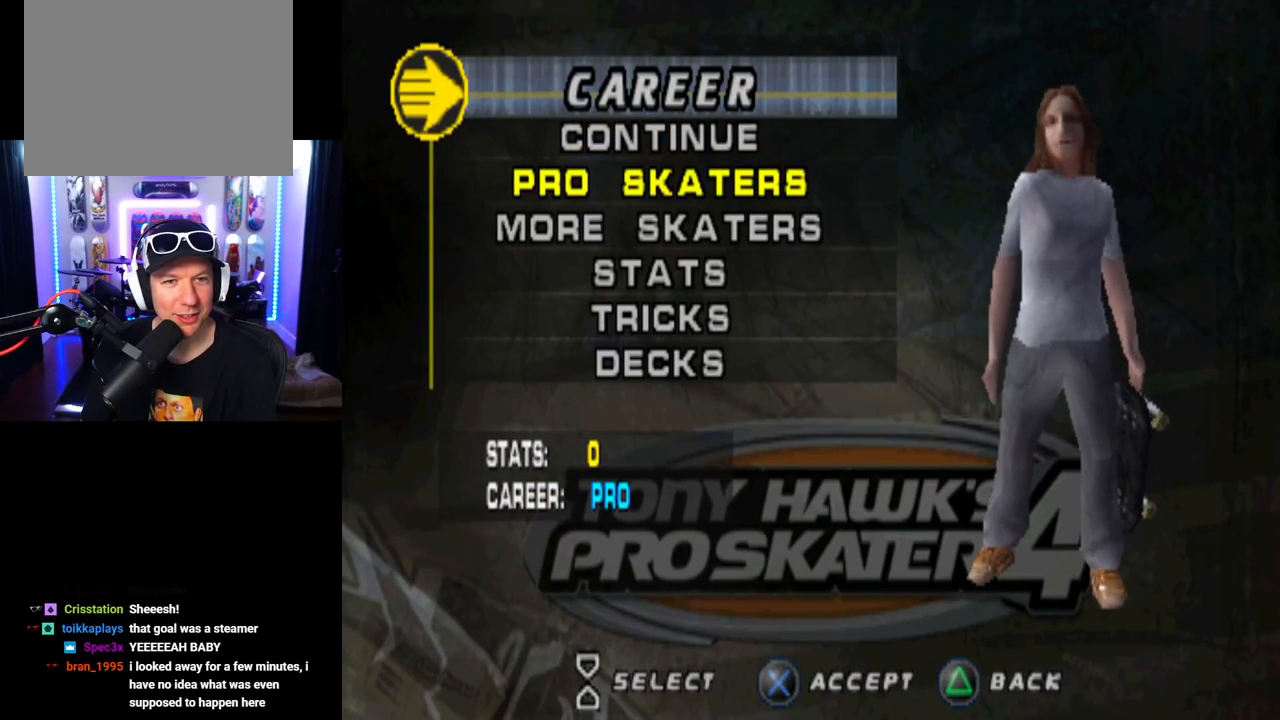
{"buttons": [], "left_stick": "center", "right_stick": "center", "events": []}
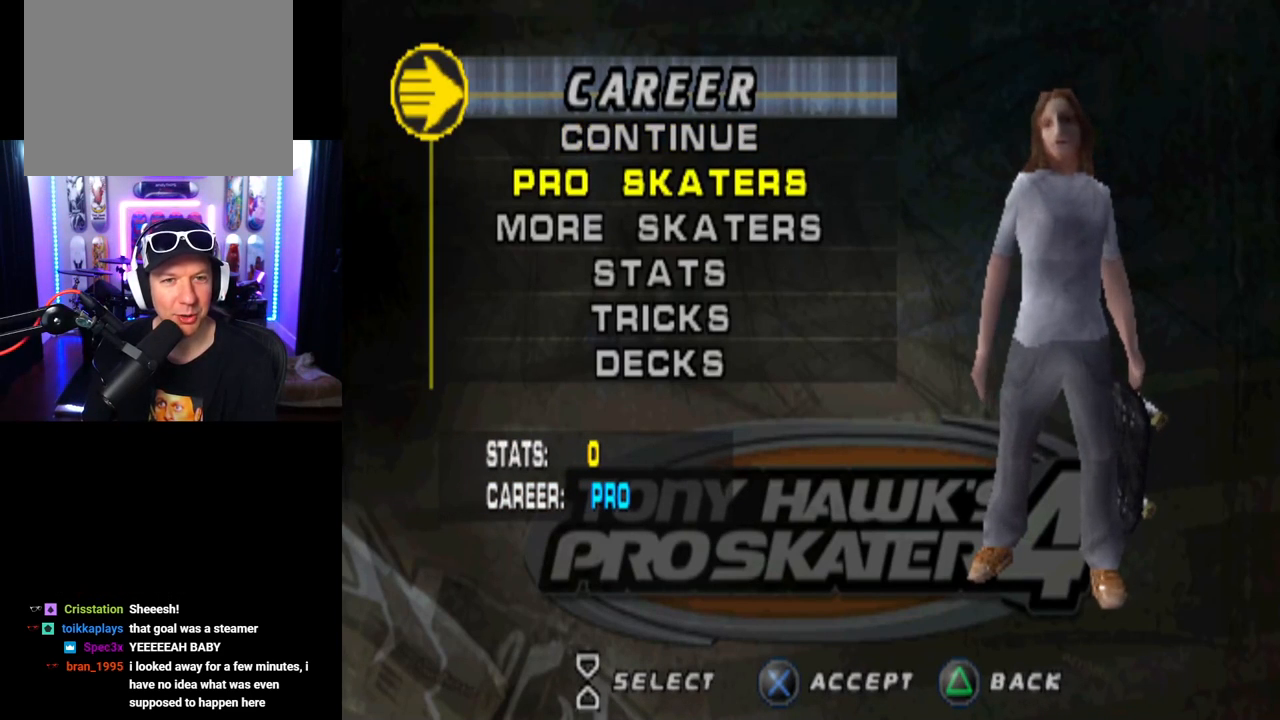
{"buttons": [], "left_stick": "center", "right_stick": "center", "events": [[117, "CROSS", "down"], [250, "CROSS", "up"]]}
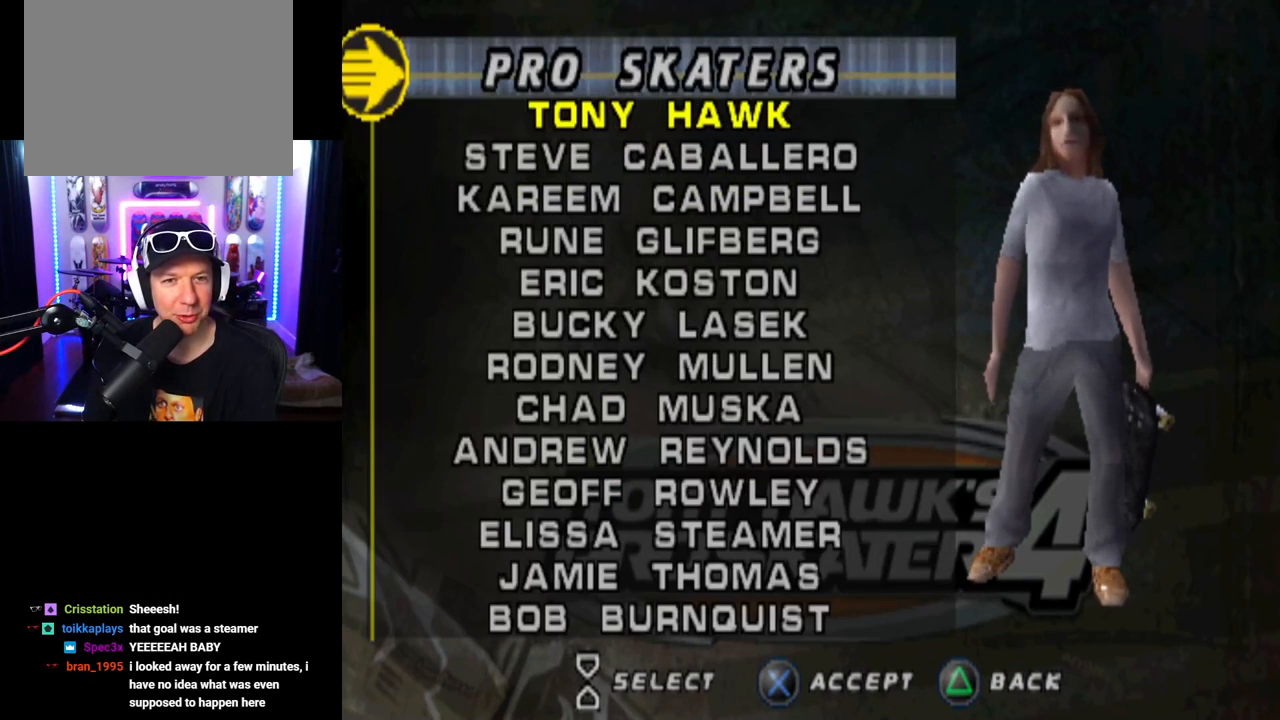
{"buttons": [], "left_stick": "center", "right_stick": "center", "events": [[334, "DPAD_DOWN", "down"], [467, "DPAD_DOWN", "up"]]}
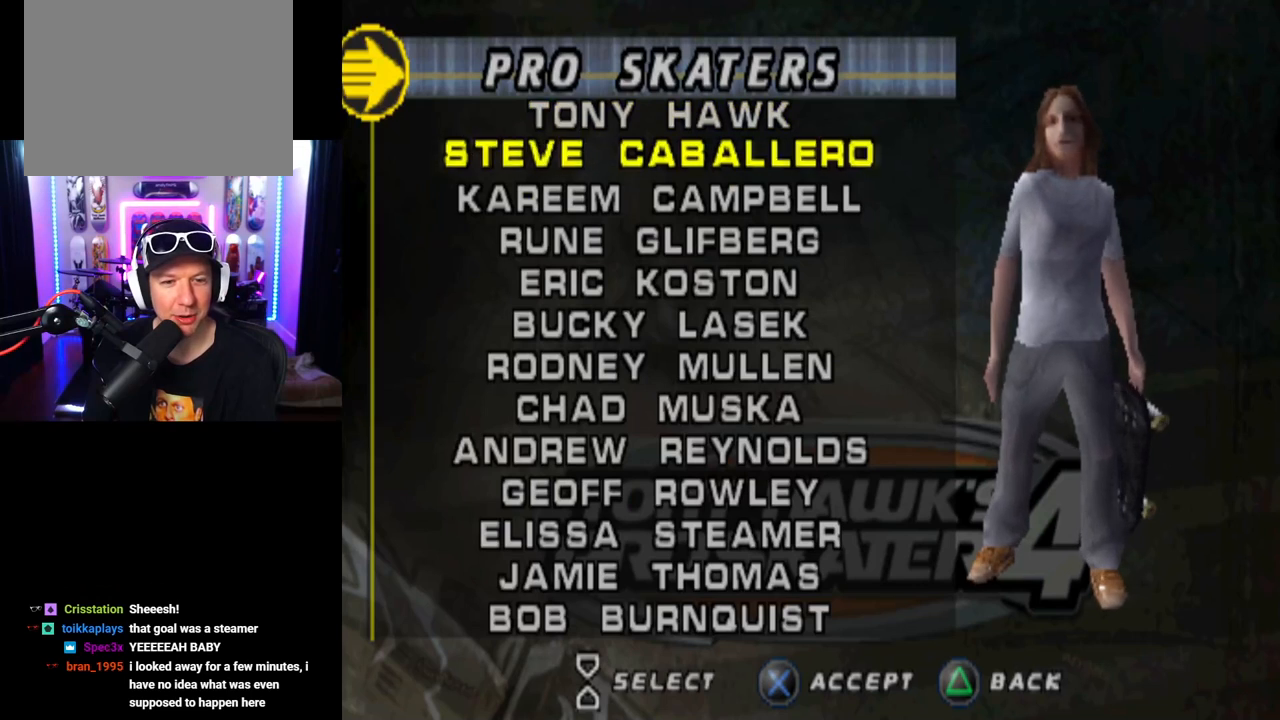
{"buttons": [], "left_stick": "center", "right_stick": "center", "events": [[50, "DPAD_DOWN", "down"], [133, "DPAD_DOWN", "up"], [217, "DPAD_DOWN", "down"], [317, "DPAD_DOWN", "up"]]}
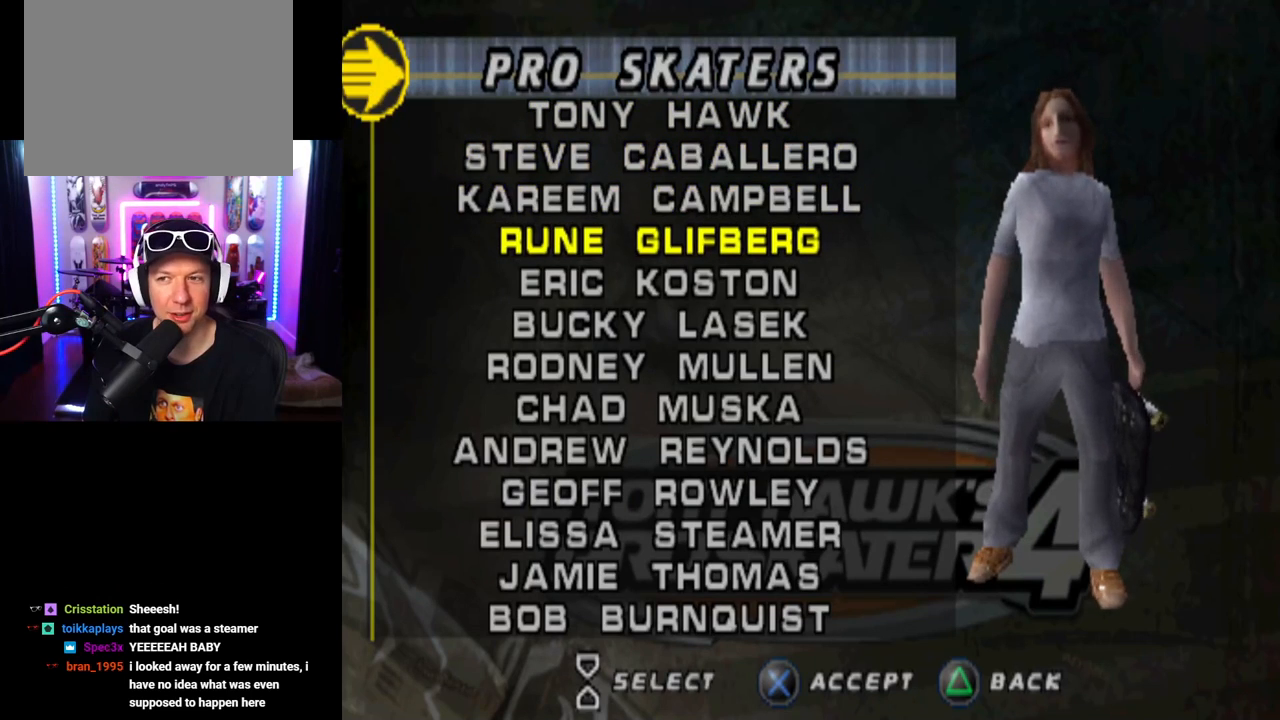
{"buttons": [], "left_stick": "center", "right_stick": "center", "events": []}
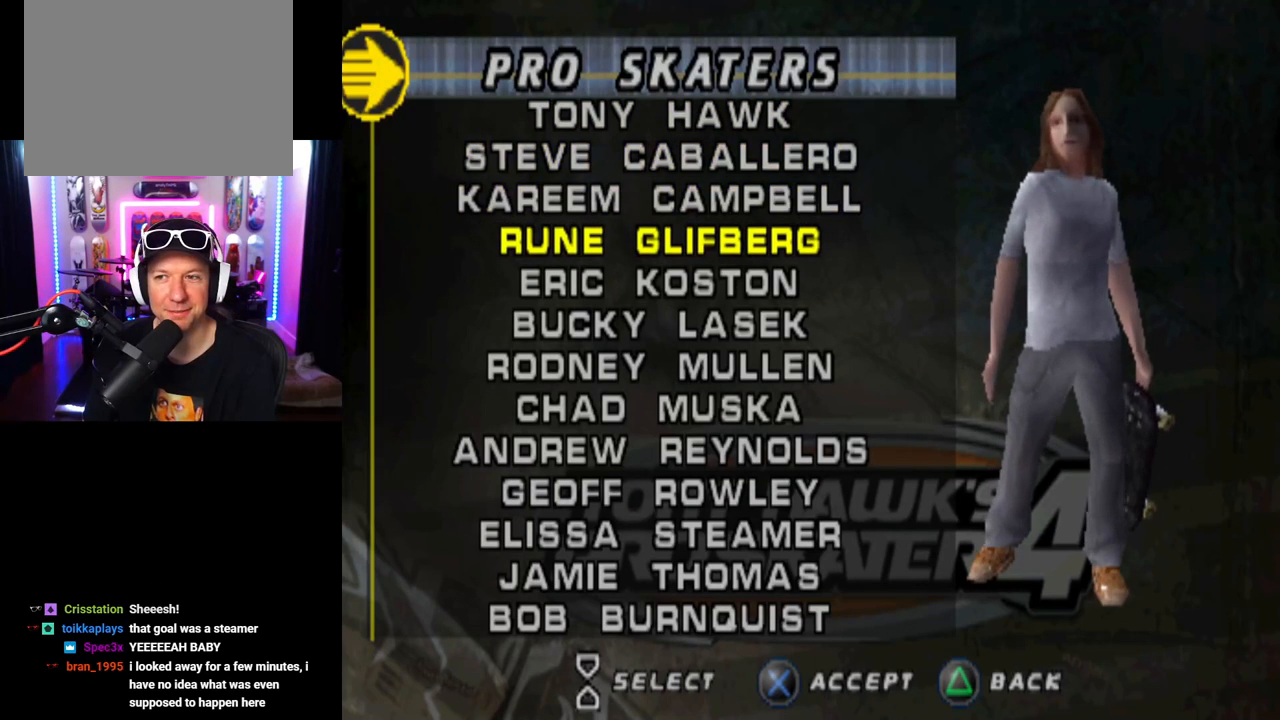
{"buttons": [], "left_stick": "center", "right_stick": "center", "events": []}
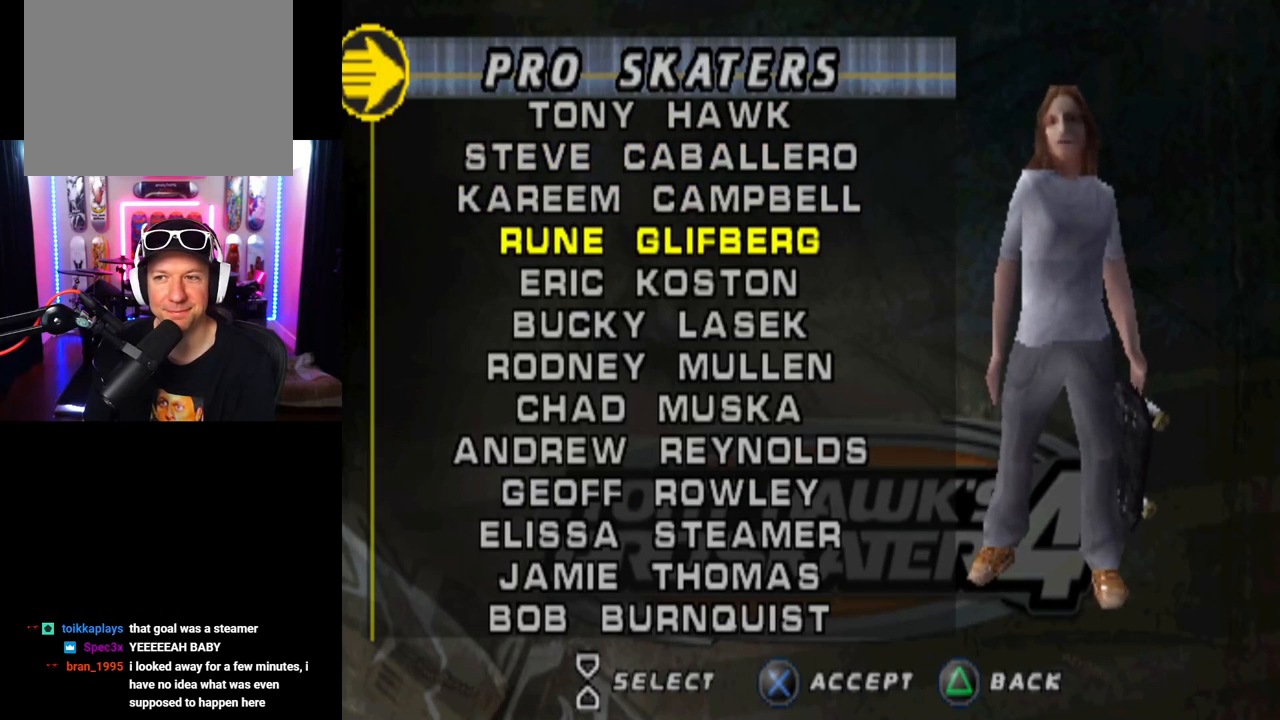
{"buttons": [], "left_stick": "center", "right_stick": "center", "events": []}
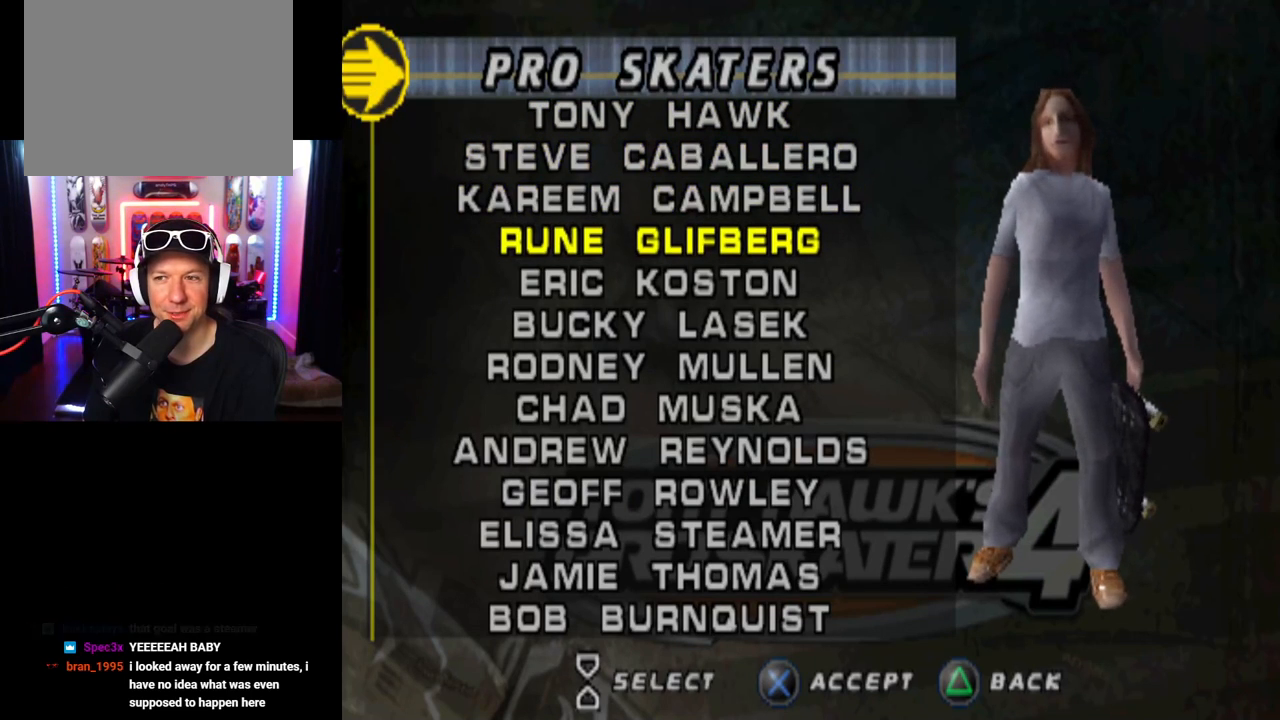
{"buttons": [], "left_stick": "center", "right_stick": "center", "events": []}
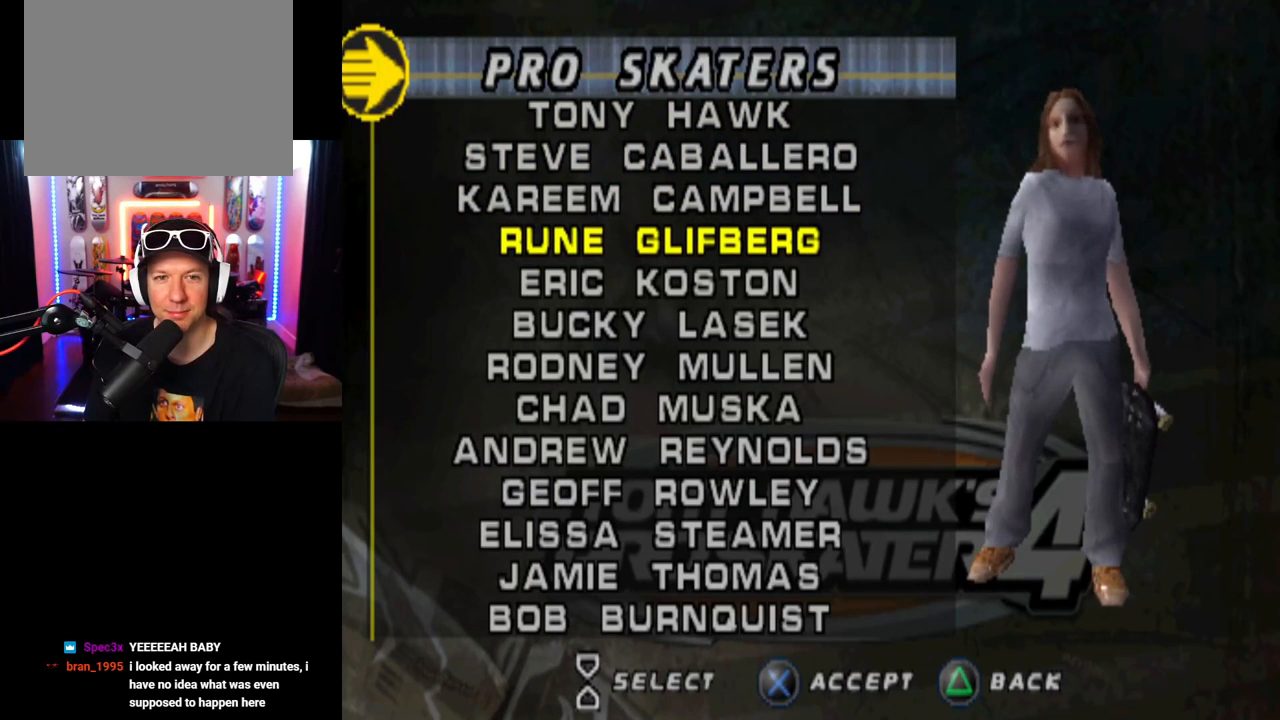
{"buttons": [], "left_stick": "center", "right_stick": "center", "events": []}
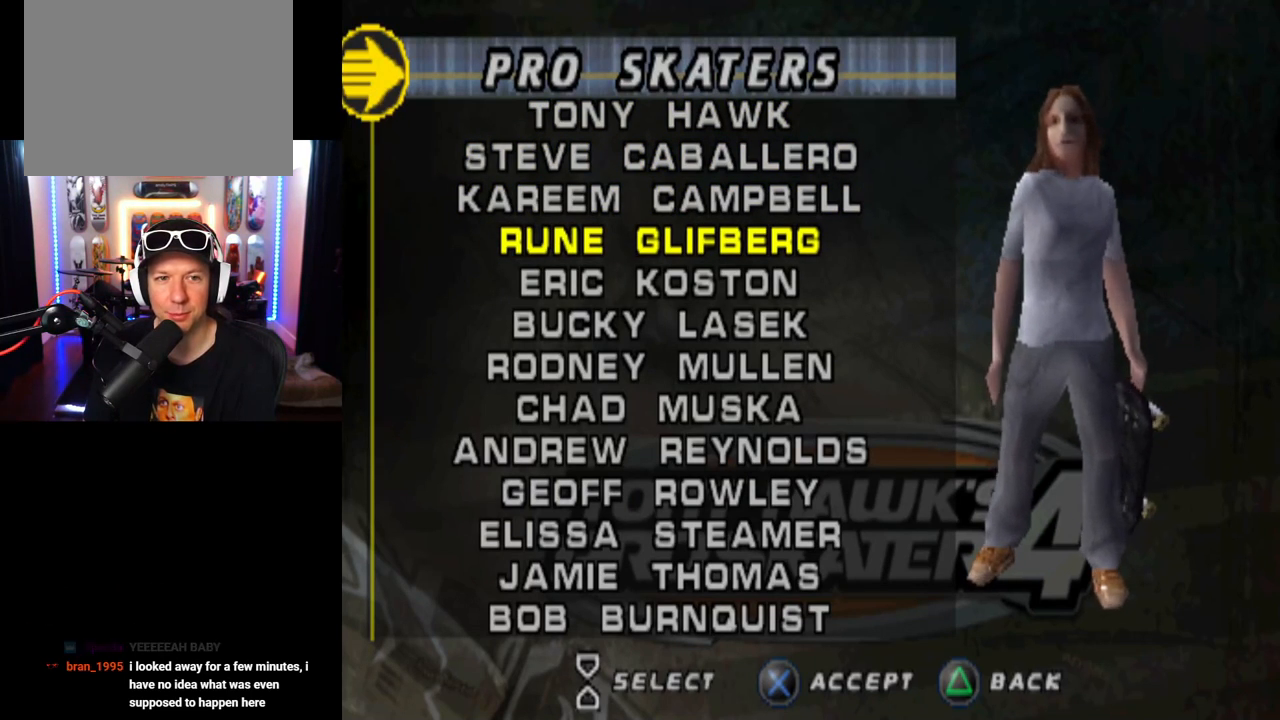
{"buttons": [], "left_stick": "center", "right_stick": "center", "events": []}
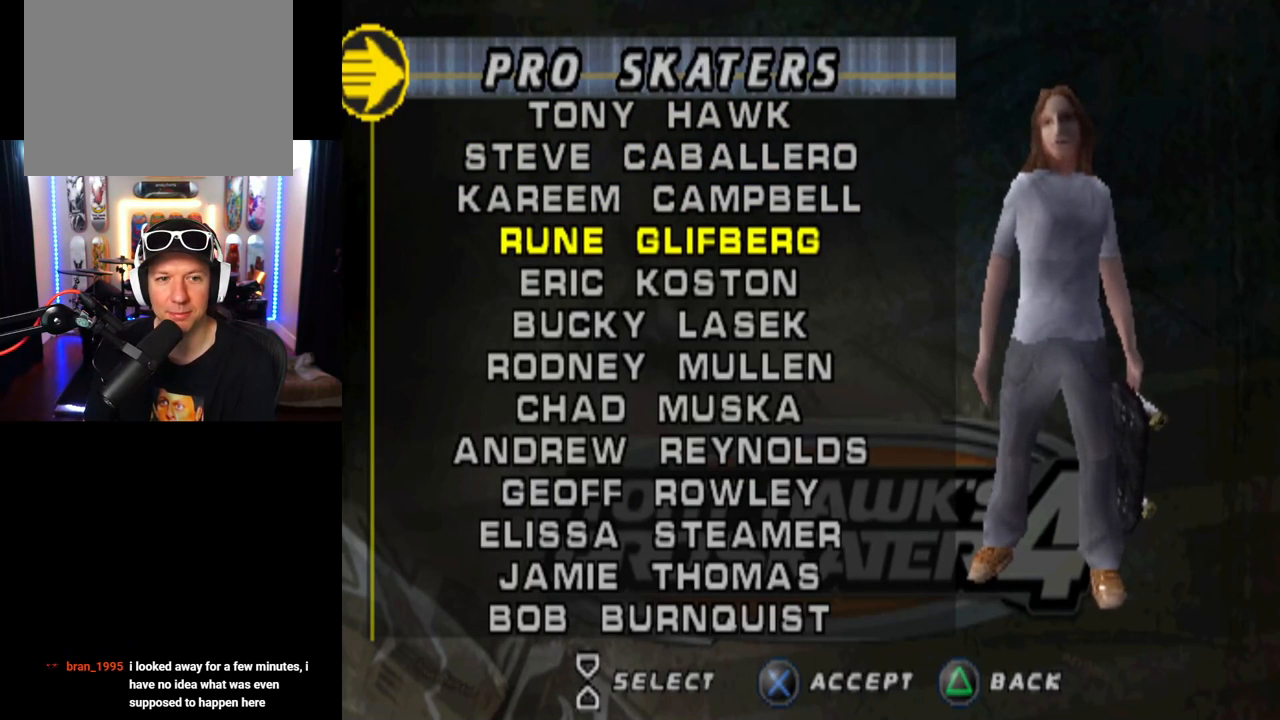
{"buttons": [], "left_stick": "center", "right_stick": "center", "events": []}
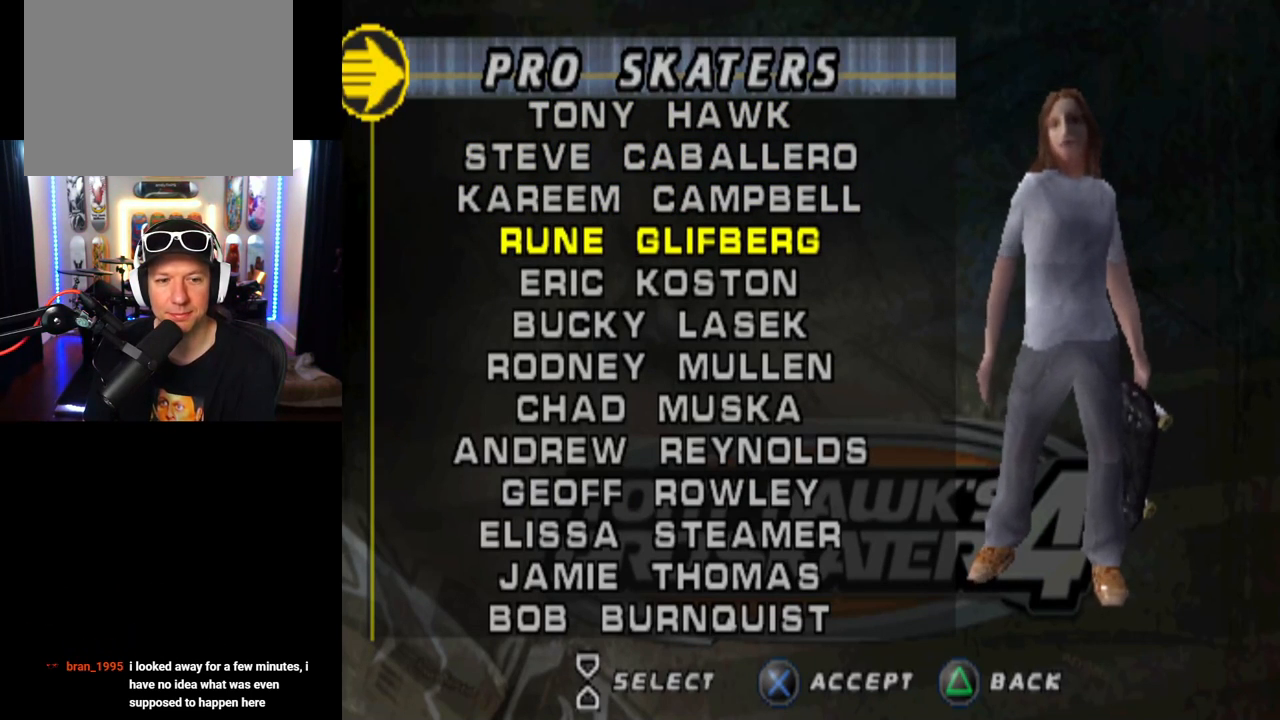
{"buttons": [], "left_stick": "center", "right_stick": "center", "events": [[234, "DPAD_DOWN", "down"], [317, "DPAD_DOWN", "up"], [384, "DPAD_DOWN", "down"], [484, "DPAD_DOWN", "up"]]}
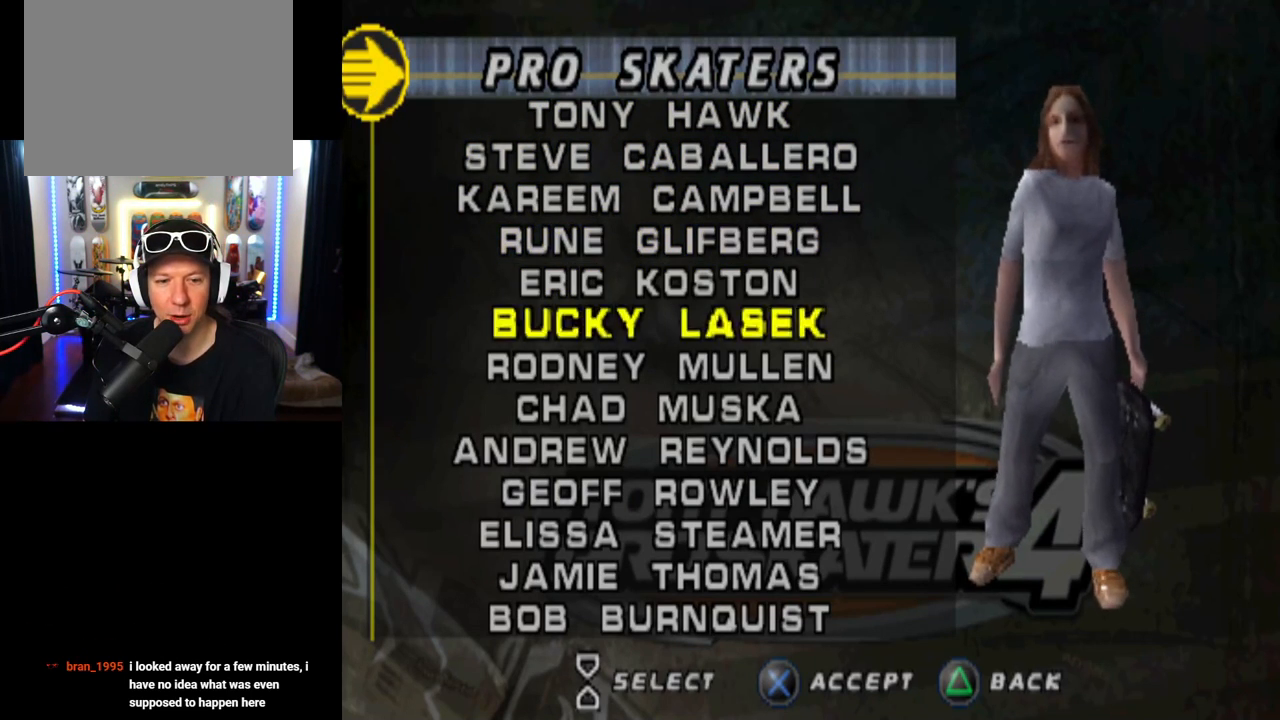
{"buttons": ["DPAD_DOWN"], "left_stick": "center", "right_stick": "center", "events": [[33, "DPAD_DOWN", "down"], [133, "DPAD_DOWN", "up"], [150, "DPAD_DOWN", "down"], [250, "DPAD_DOWN", "up"], [283, "DPAD_DOWN", "down"], [400, "DPAD_DOWN", "up"], [433, "DPAD_DOWN", "down"]]}
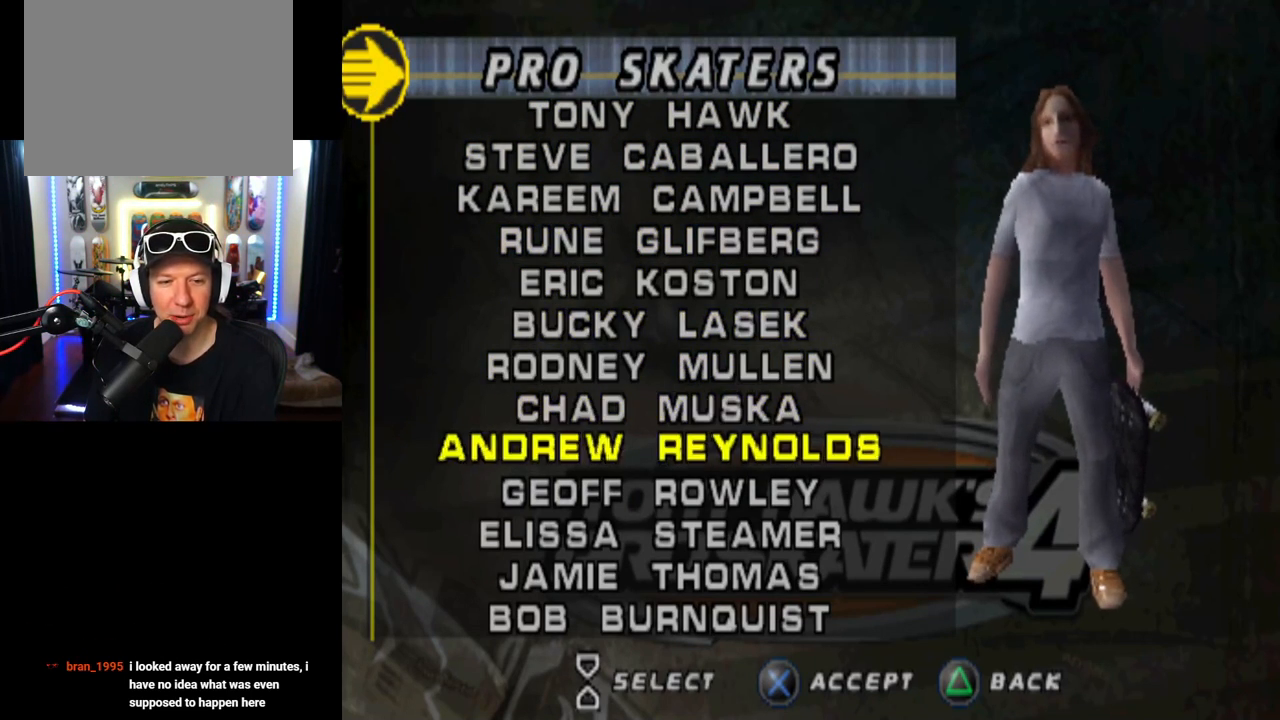
{"buttons": [], "left_stick": "center", "right_stick": "center", "events": [[34, "DPAD_DOWN", "up"], [84, "DPAD_DOWN", "down"], [200, "DPAD_DOWN", "up"], [234, "DPAD_DOWN", "down"], [351, "DPAD_DOWN", "up"], [417, "DPAD_DOWN", "down"], [501, "DPAD_DOWN", "up"]]}
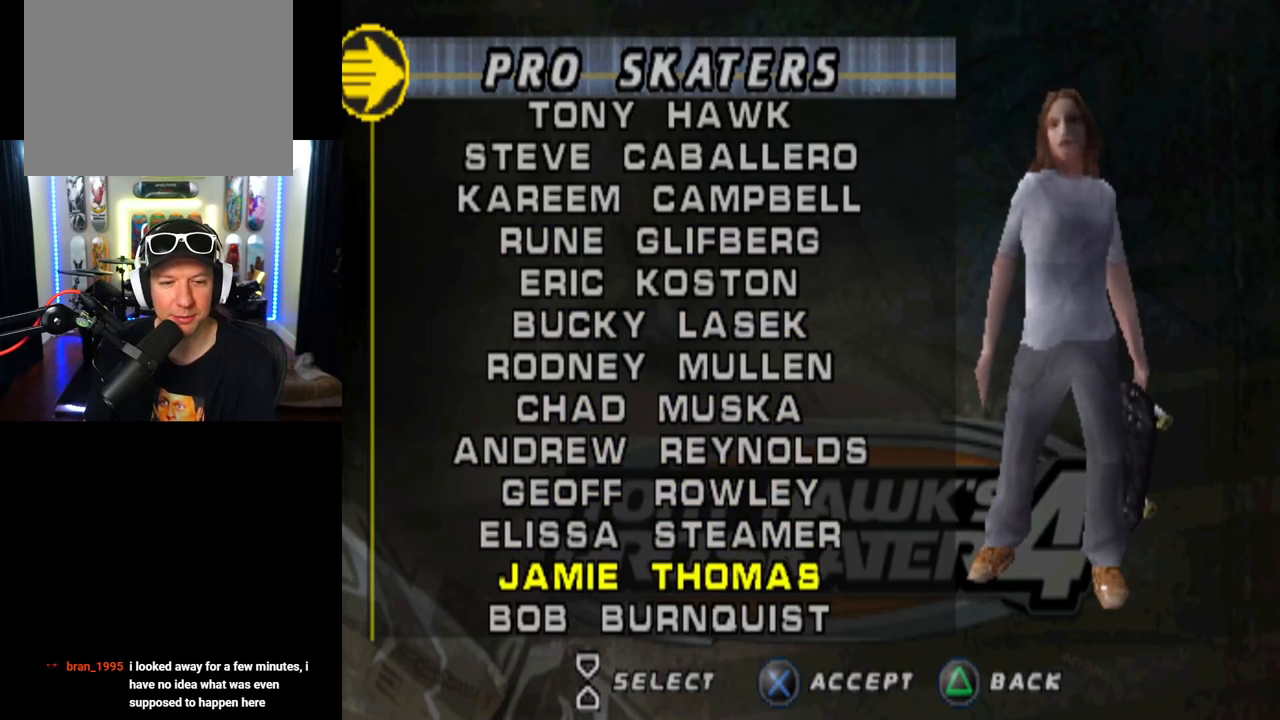
{"buttons": [], "left_stick": "center", "right_stick": "center", "events": [[283, "CROSS", "down"], [400, "CROSS", "up"]]}
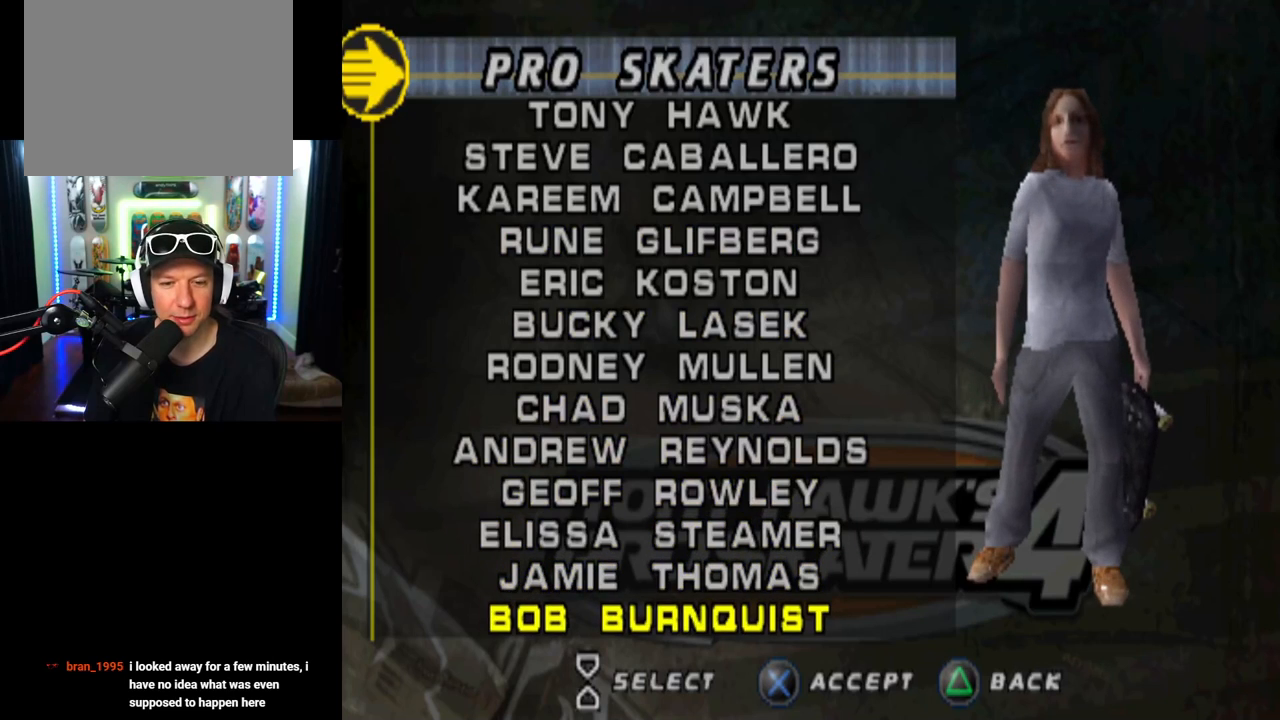
{"buttons": [], "left_stick": "center", "right_stick": "center", "events": []}
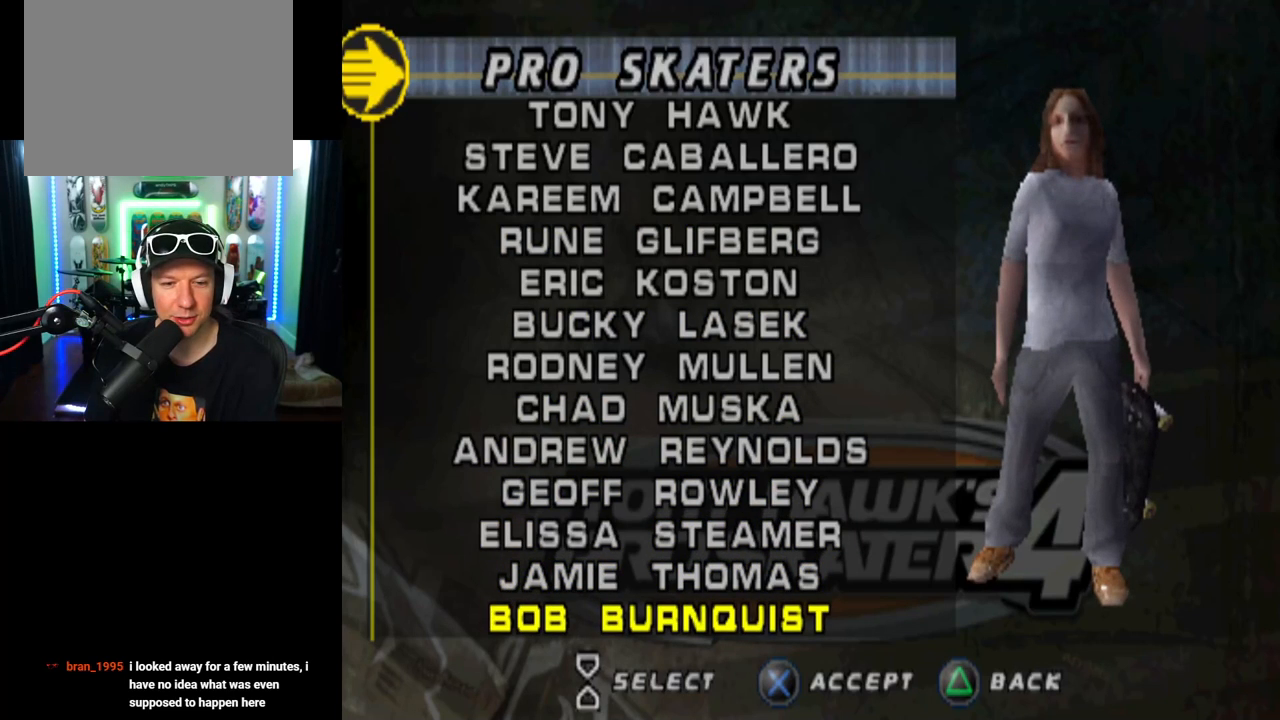
{"buttons": [], "left_stick": "center", "right_stick": "center", "events": []}
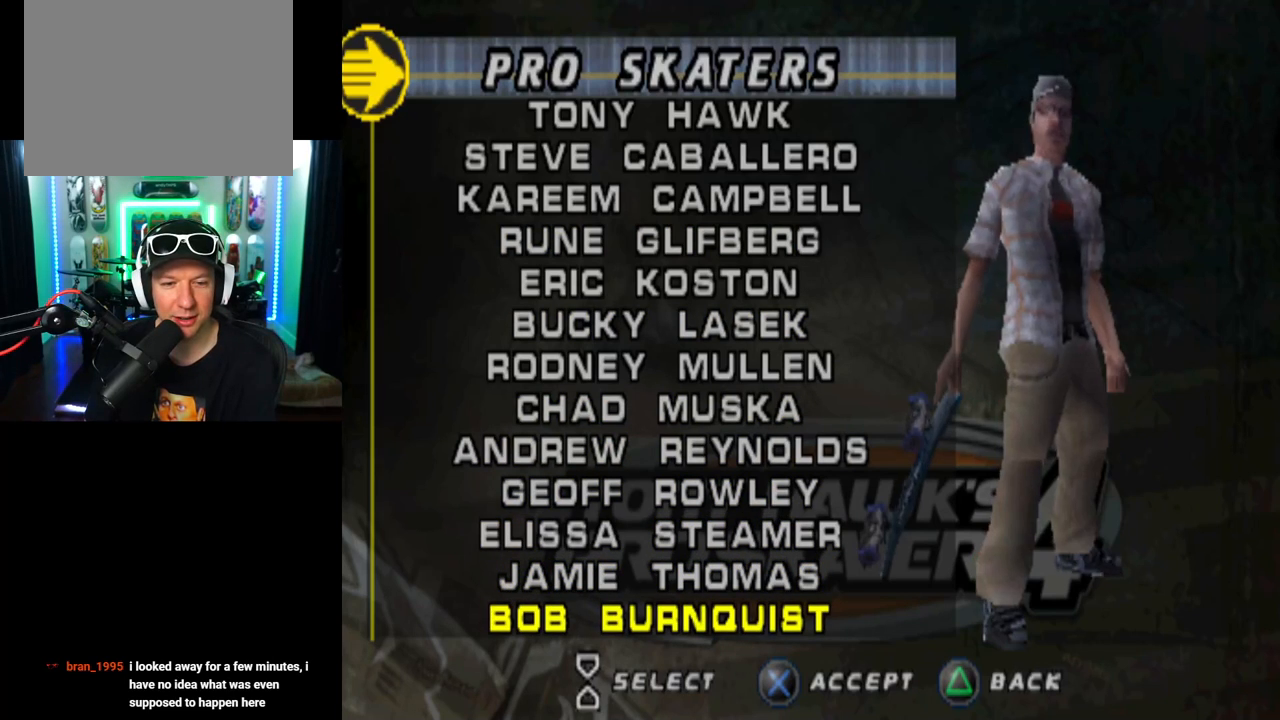
{"buttons": [], "left_stick": "center", "right_stick": "center", "events": []}
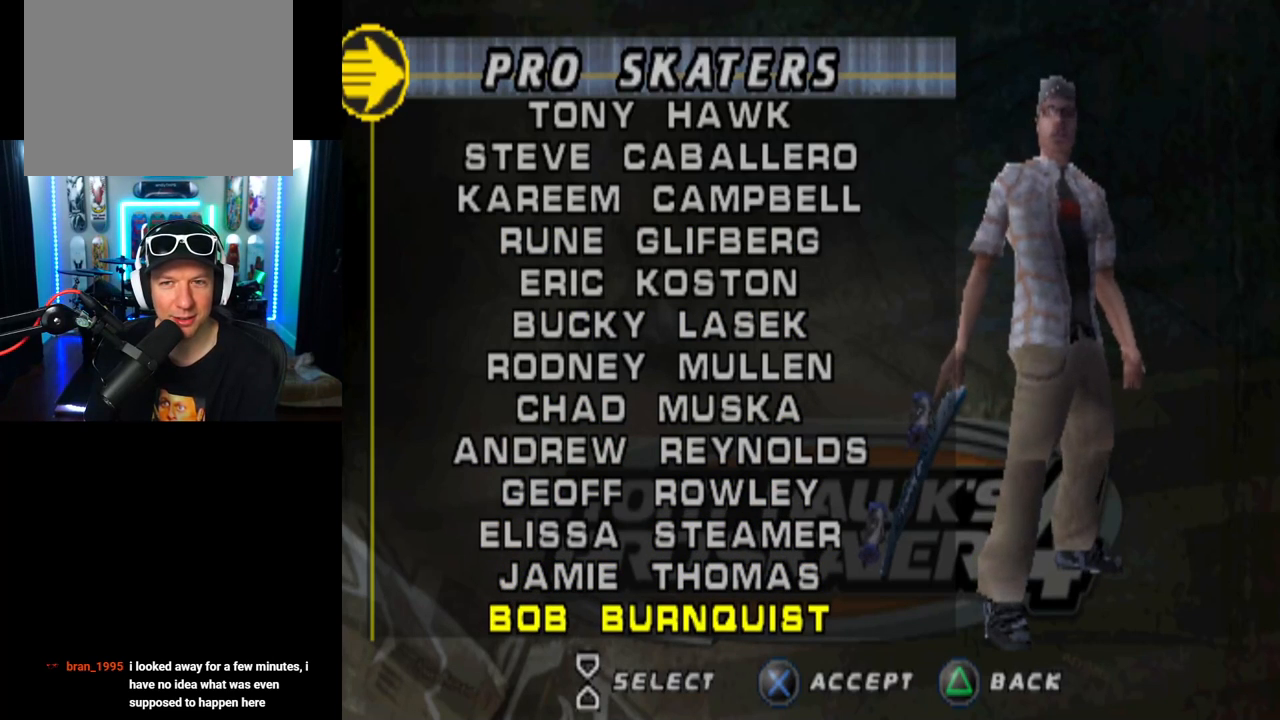
{"buttons": [], "left_stick": "center", "right_stick": "center", "events": []}
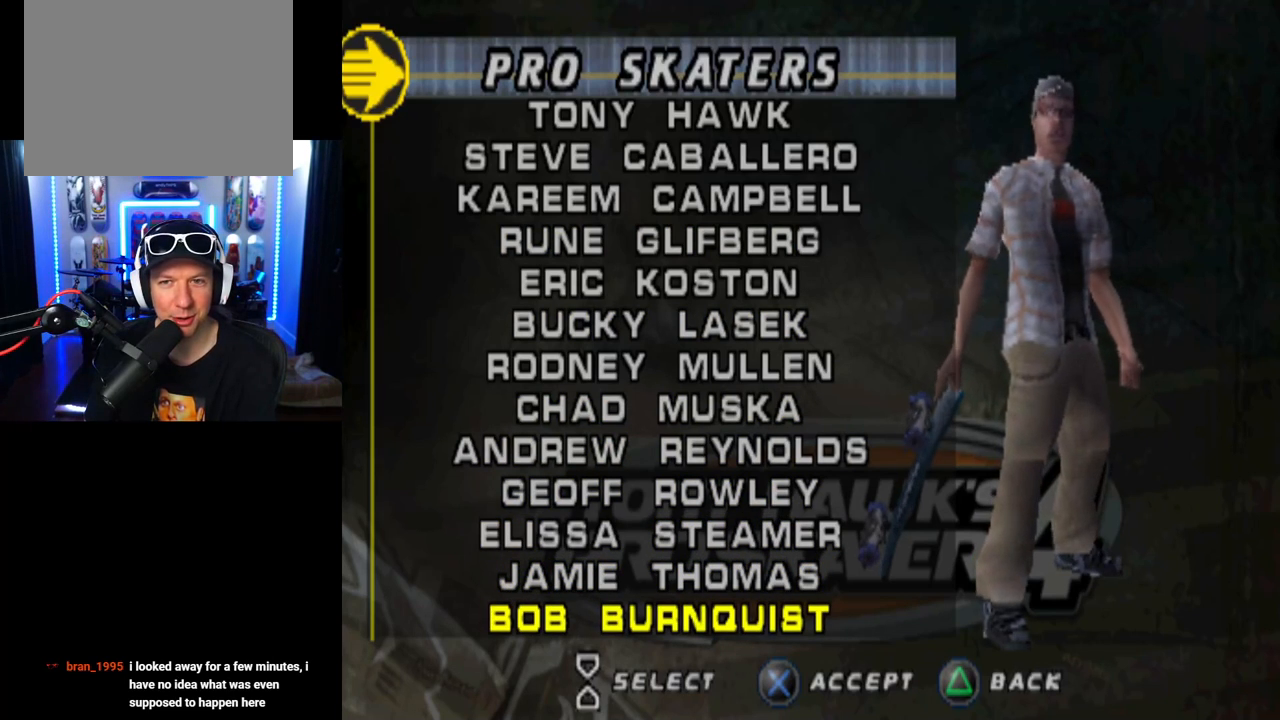
{"buttons": [], "left_stick": "center", "right_stick": "center", "events": []}
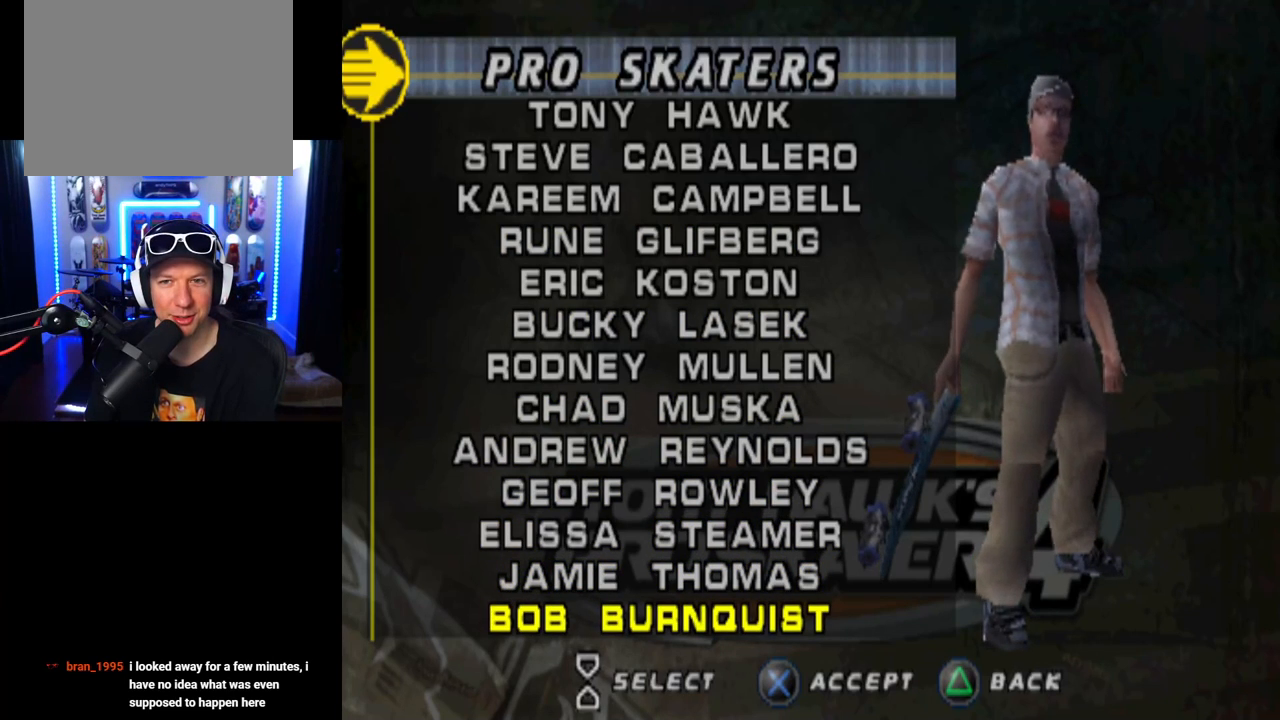
{"buttons": [], "left_stick": "center", "right_stick": "center", "events": [[133, "CROSS", "down"], [300, "CROSS", "up"]]}
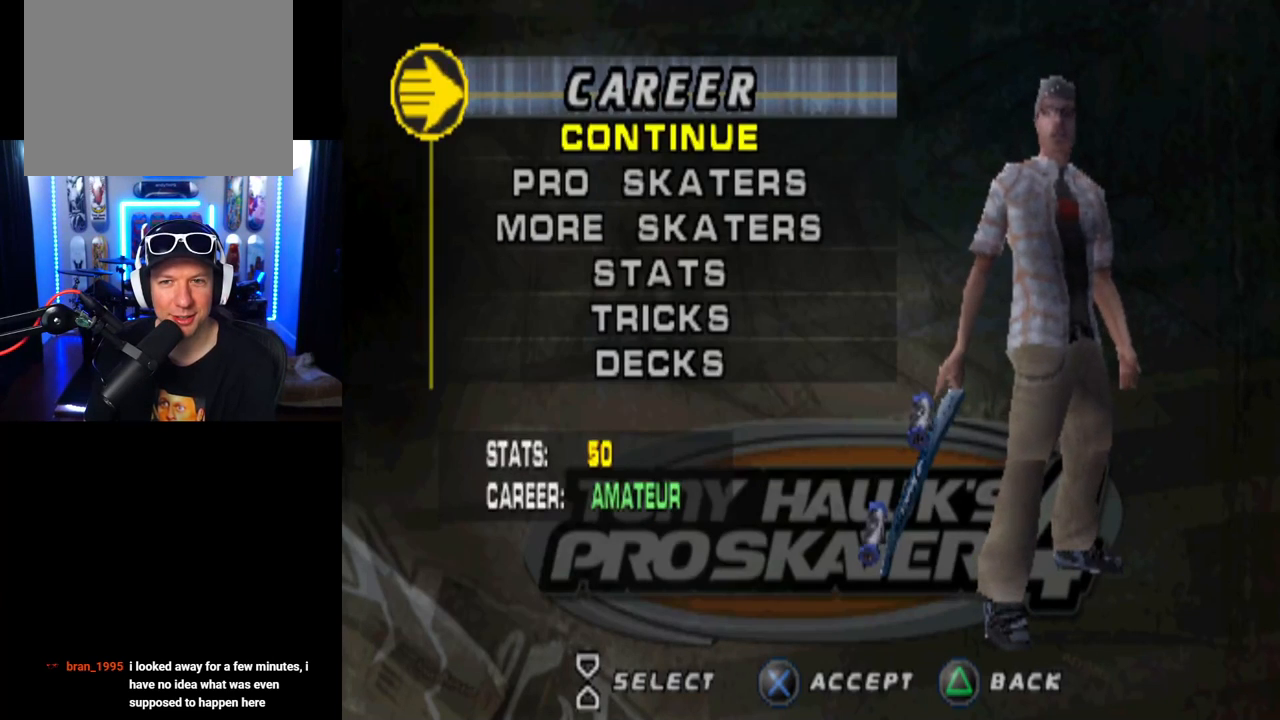
{"buttons": ["DPAD_DOWN"], "left_stick": "center", "right_stick": "center", "events": [[384, "DPAD_DOWN", "down"]]}
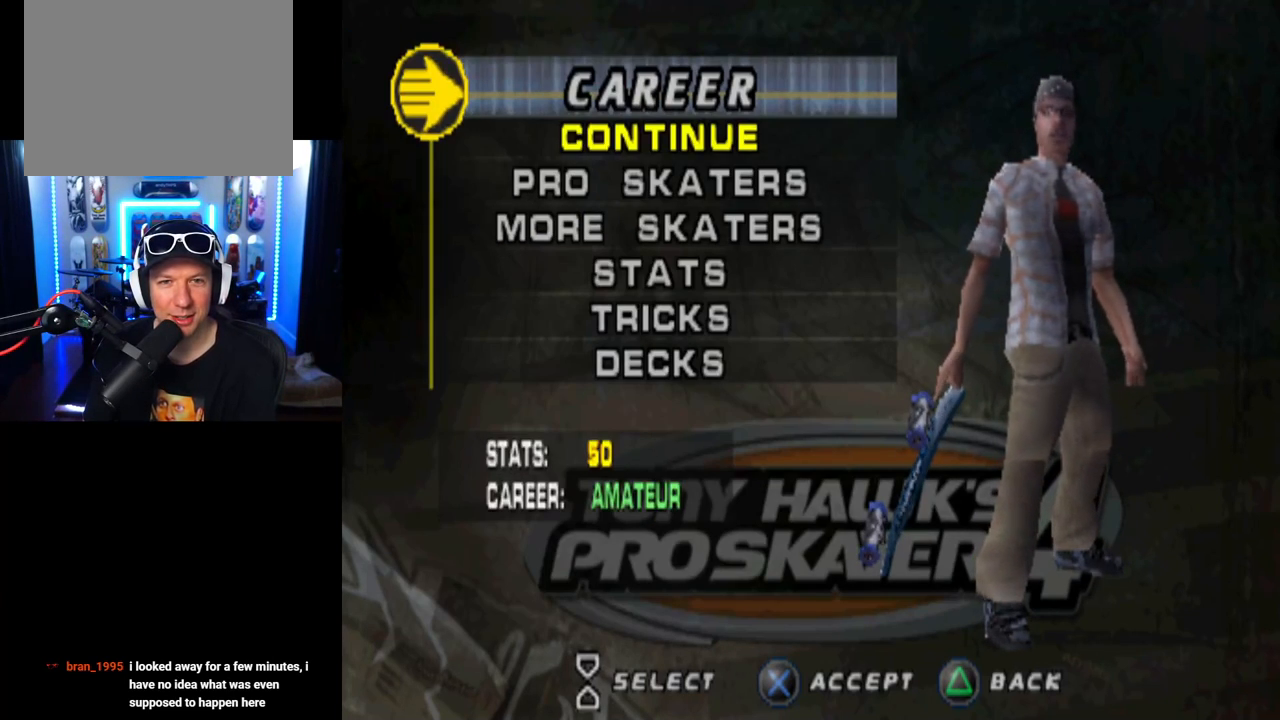
{"buttons": [], "left_stick": "center", "right_stick": "center", "events": [[50, "DPAD_DOWN", "up"], [133, "DPAD_DOWN", "down"], [250, "DPAD_DOWN", "up"], [300, "DPAD_DOWN", "down"], [450, "DPAD_DOWN", "up"]]}
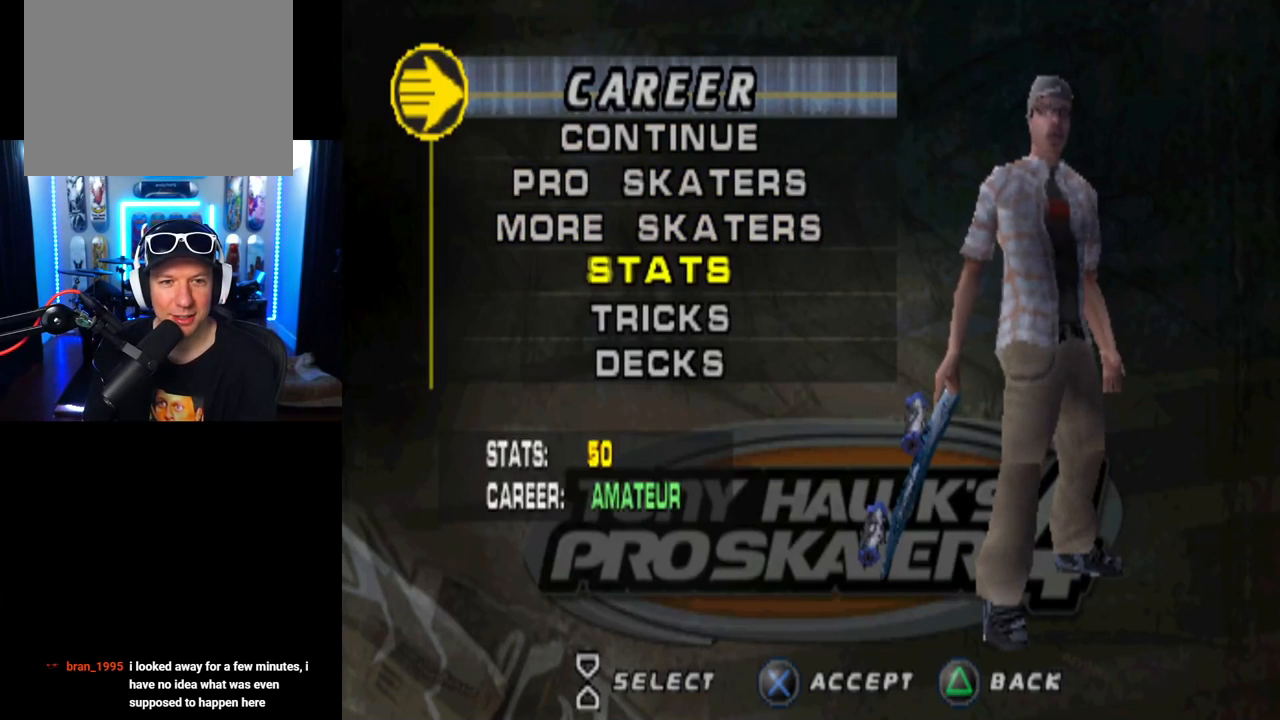
{"buttons": ["CROSS"], "left_stick": "center", "right_stick": "center", "events": [[501, "CROSS", "down"]]}
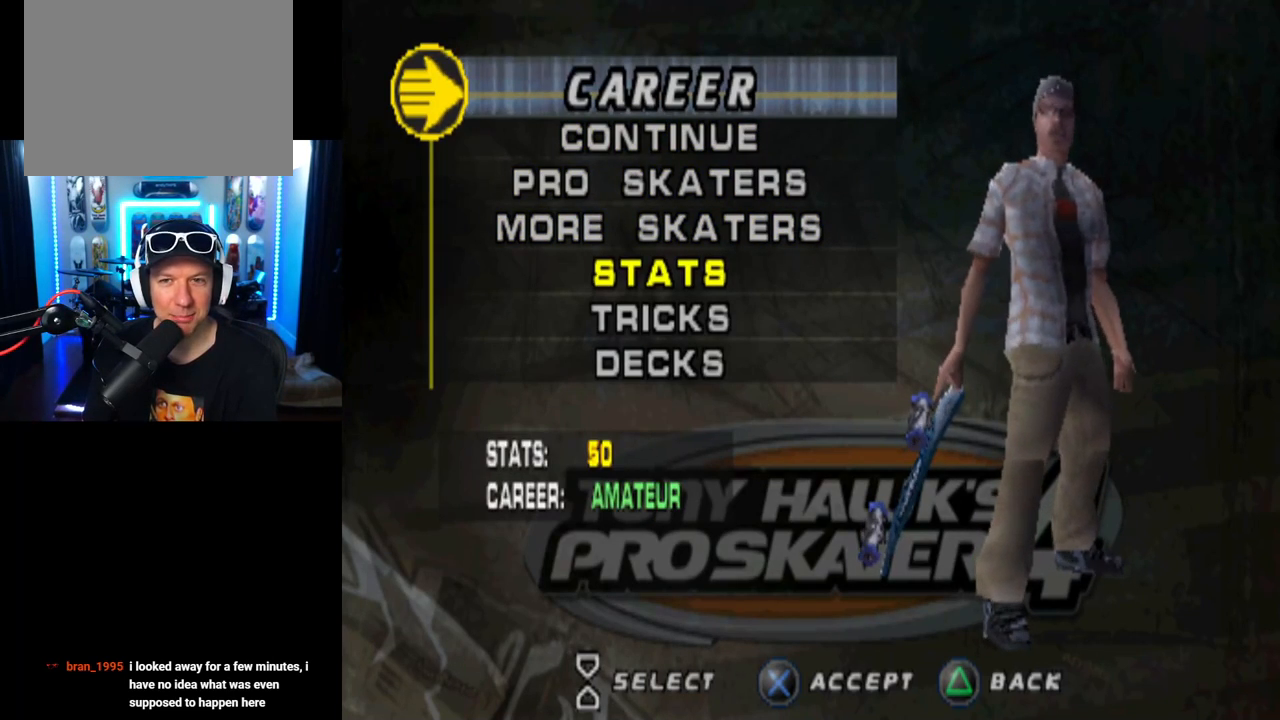
{"buttons": [], "left_stick": "center", "right_stick": "center", "events": [[166, "CROSS", "up"]]}